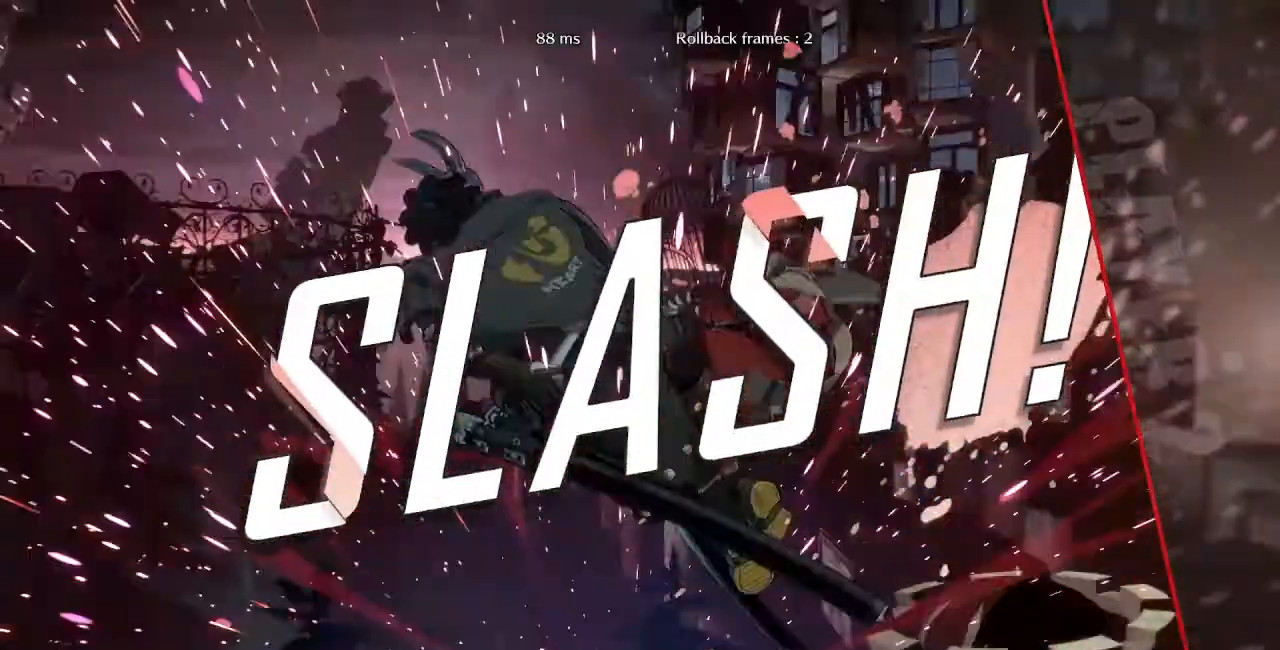
Gameplay with a controller (arcade stick); each line is a JSON object with the inputs held at the frame after it (dt_ms = milliseconds from this image to that frame). "events" lists button and stick changes between this image and that frame as [ms after this image, input, new state], when the widget could be followed in between. Not read: L3 R3 SELECT START.
{"dt_ms": 480, "buttons": ["CROSS"], "events": [[40, "CROSS", "down"], [120, "CROSS", "up"], [480, "CROSS", "down"]]}
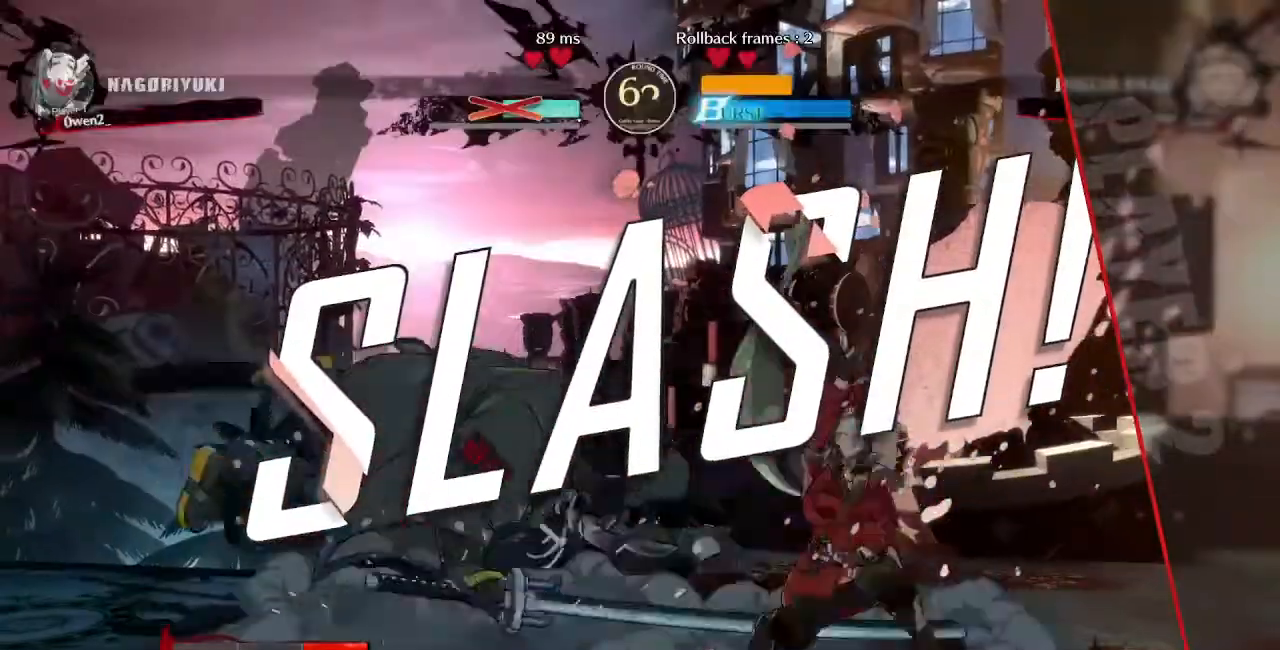
{"dt_ms": 520, "buttons": [], "events": [[80, "CROSS", "up"], [280, "CROSS", "down"], [440, "CROSS", "up"]]}
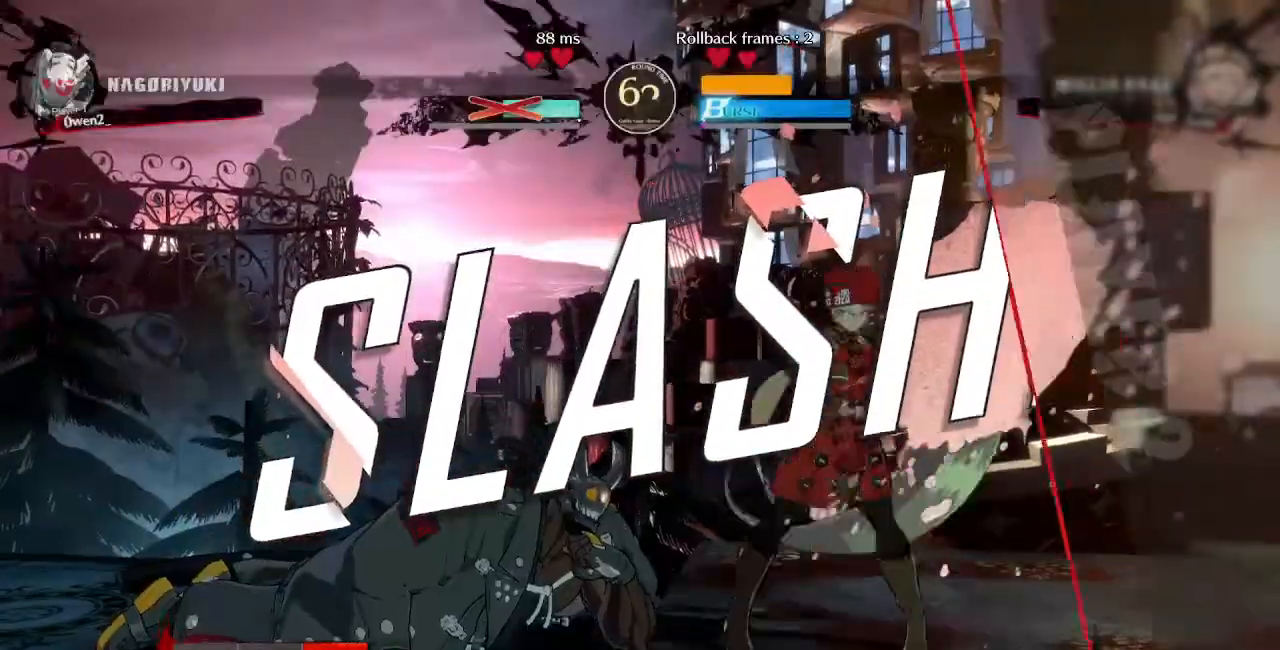
{"dt_ms": 480, "buttons": [], "events": [[120, "CROSS", "down"], [280, "CROSS", "up"], [360, "CROSS", "down"], [440, "CROSS", "up"]]}
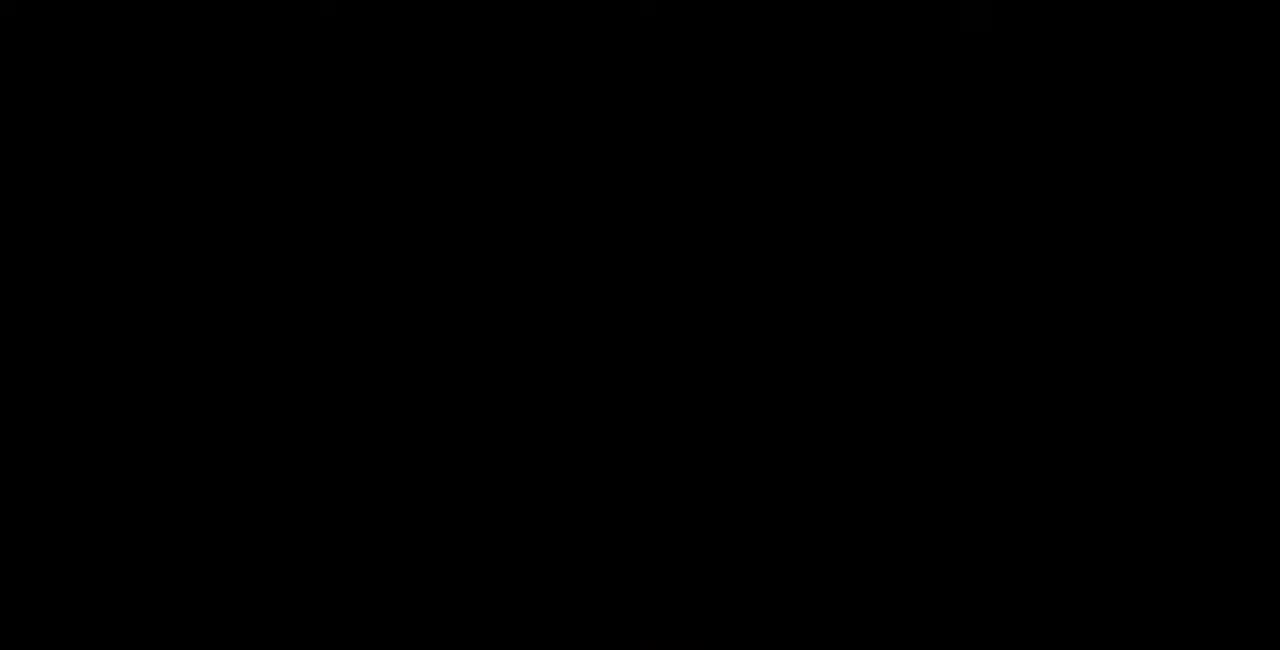
{"dt_ms": 520, "buttons": [], "events": []}
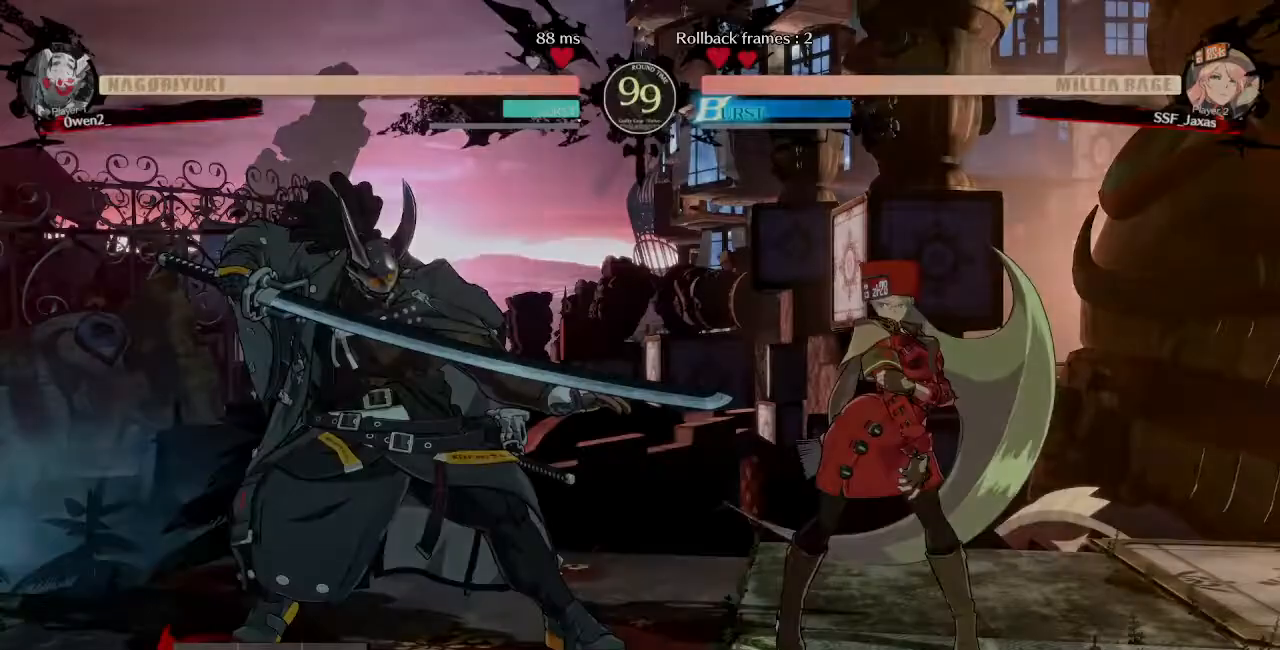
{"dt_ms": 480, "buttons": [], "events": [[280, "R1", "down"], [280, "SQUARE", "down"], [280, "TRIANGLE", "down"], [320, "CROSS", "down"], [440, "CROSS", "up"], [440, "SQUARE", "up"], [480, "R1", "up"], [480, "TRIANGLE", "up"]]}
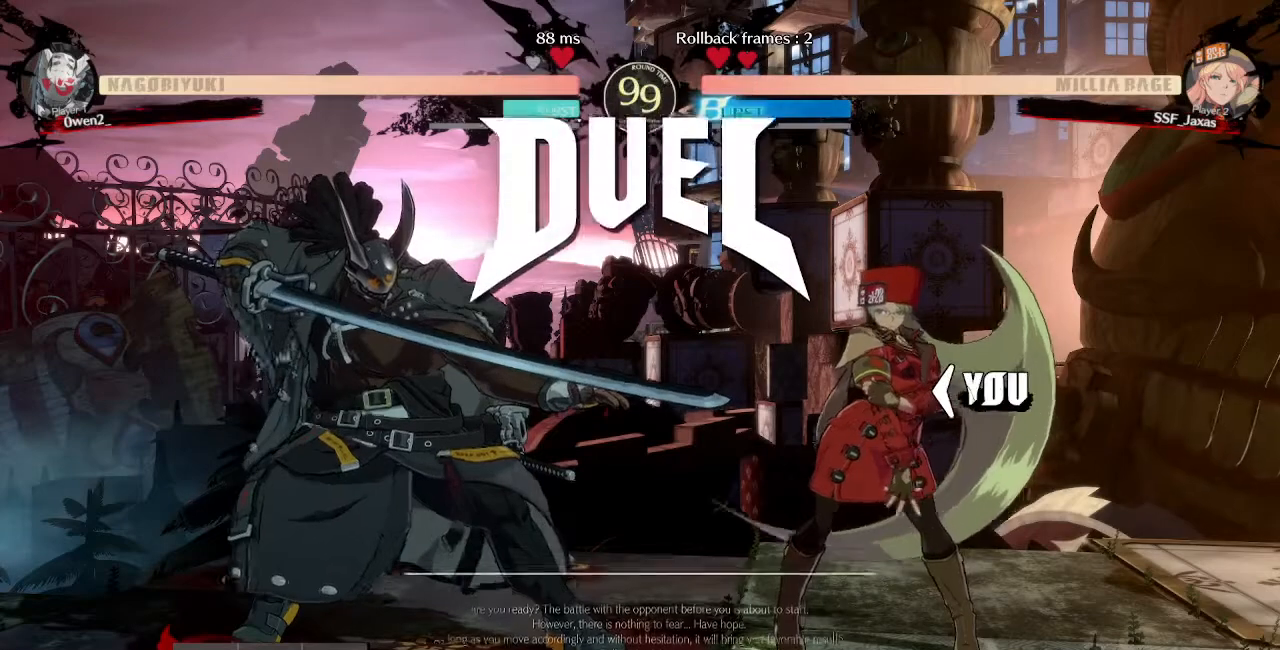
{"dt_ms": 520, "buttons": ["CROSS", "SQUARE", "TRIANGLE", "R1", "DPAD_DOWN", "DPAD_LEFT"], "events": [[80, "R1", "down"], [80, "TRIANGLE", "down"], [120, "SQUARE", "down"], [160, "CROSS", "down"], [160, "DPAD_LEFT", "down"], [280, "CROSS", "up"], [280, "DPAD_DOWN", "down"], [280, "DPAD_LEFT", "up"], [280, "R1", "up"], [280, "SQUARE", "up"], [280, "TRIANGLE", "up"], [440, "R1", "down"], [440, "TRIANGLE", "down"], [480, "CROSS", "down"], [480, "DPAD_LEFT", "down"], [480, "SQUARE", "down"]]}
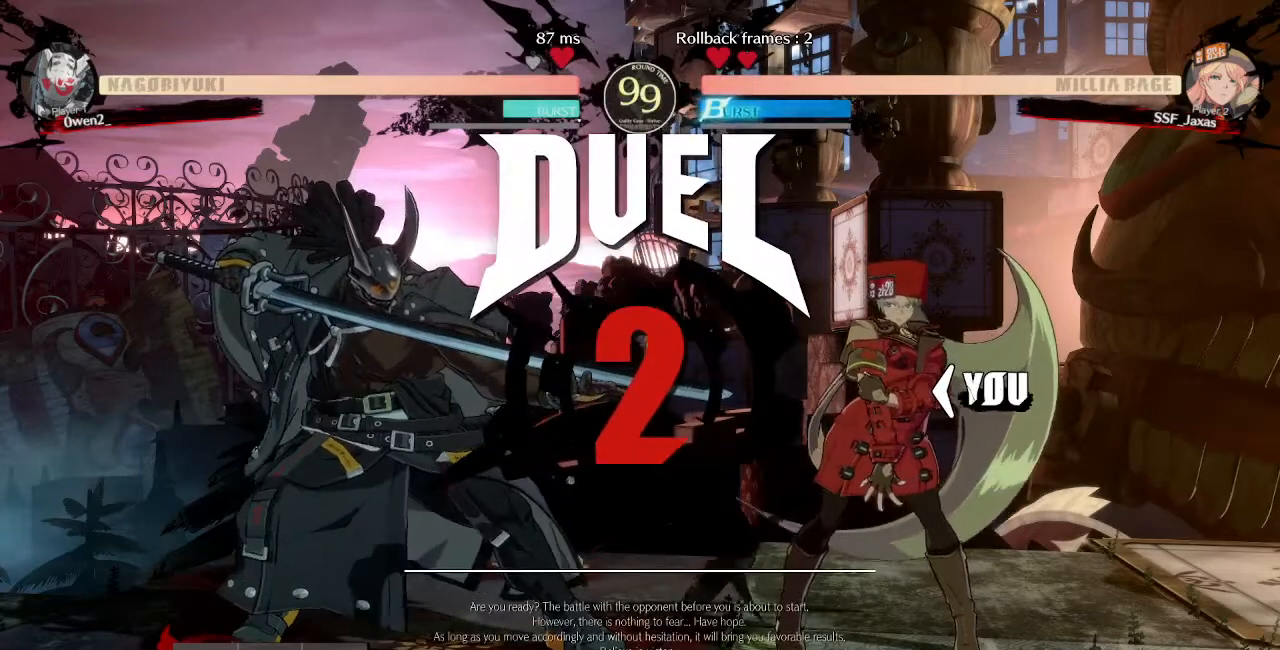
{"dt_ms": 480, "buttons": [], "events": [[40, "DPAD_LEFT", "up"], [80, "R1", "up"], [80, "SQUARE", "up"], [120, "CROSS", "up"], [120, "DPAD_RIGHT", "down"], [120, "TRIANGLE", "up"], [160, "DPAD_DOWN", "up"], [240, "DPAD_RIGHT", "up"]]}
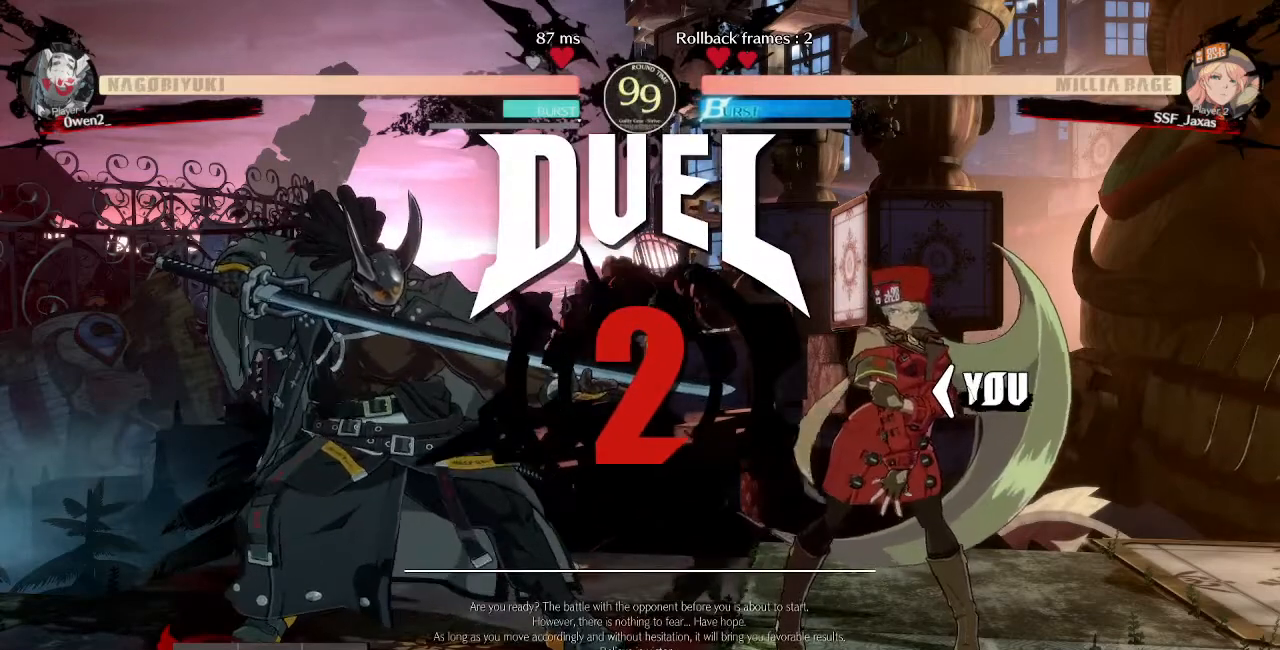
{"dt_ms": 520, "buttons": [], "events": []}
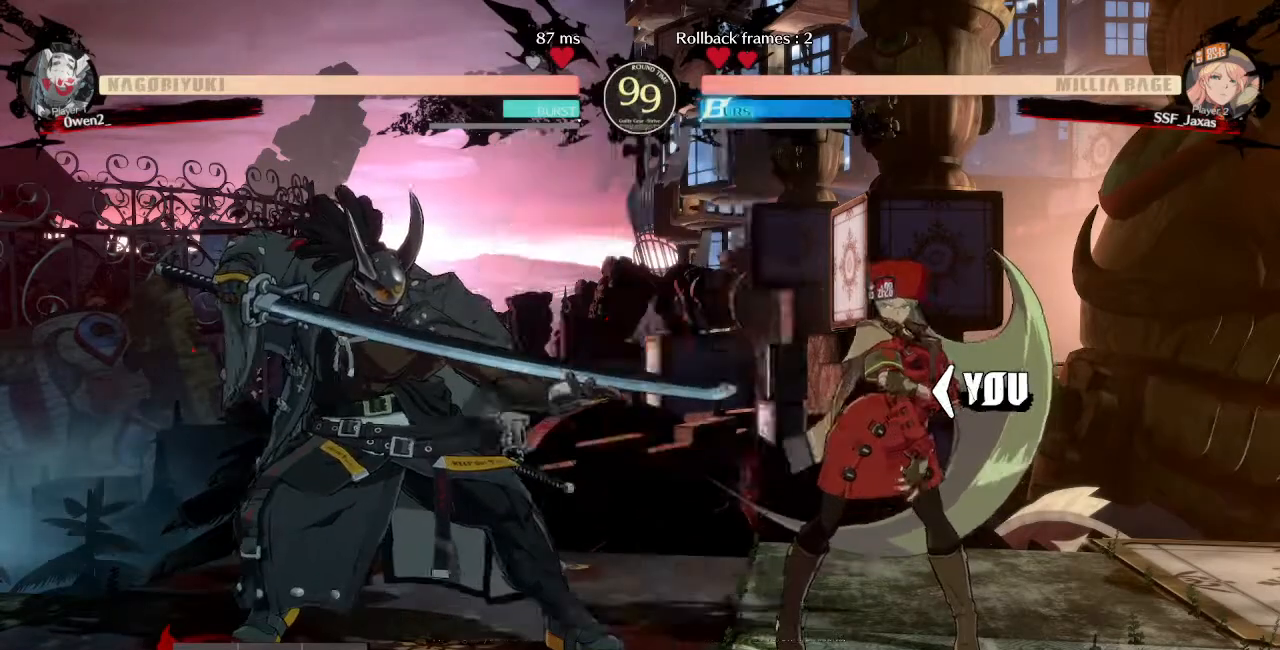
{"dt_ms": 480, "buttons": [], "events": []}
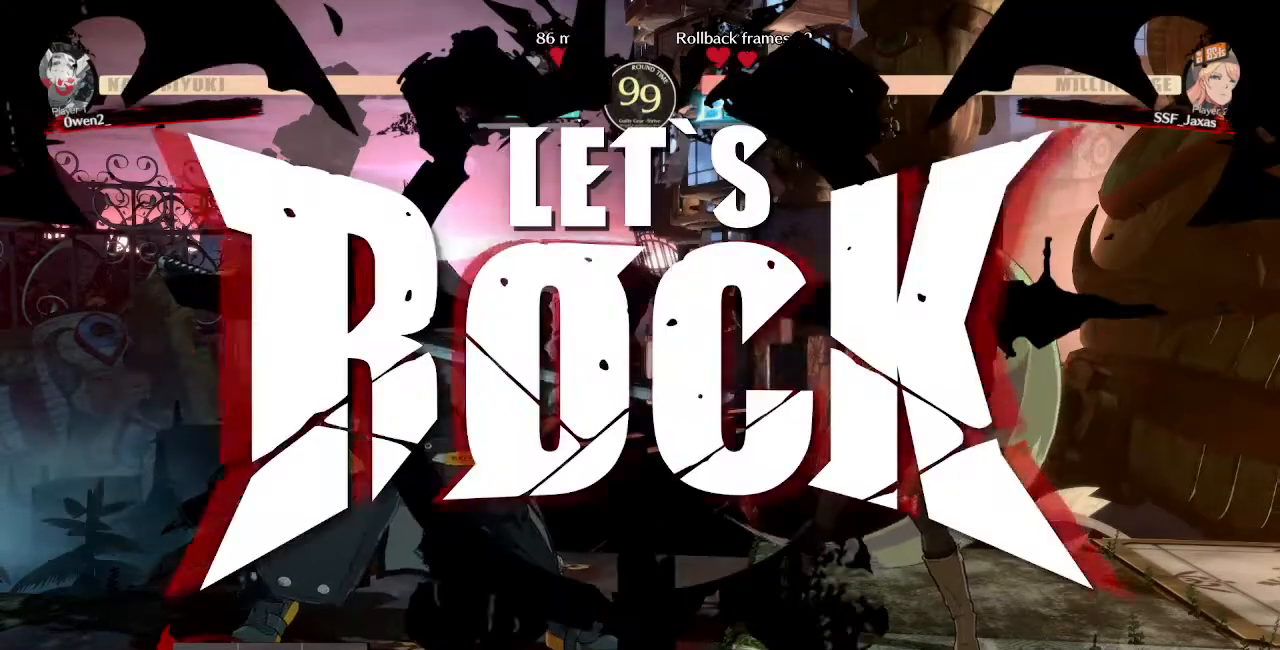
{"dt_ms": 520, "buttons": ["DPAD_DOWN", "DPAD_RIGHT"], "events": [[280, "L1", "down"], [360, "DPAD_RIGHT", "down"], [400, "DPAD_DOWN", "down"], [400, "L1", "up"]]}
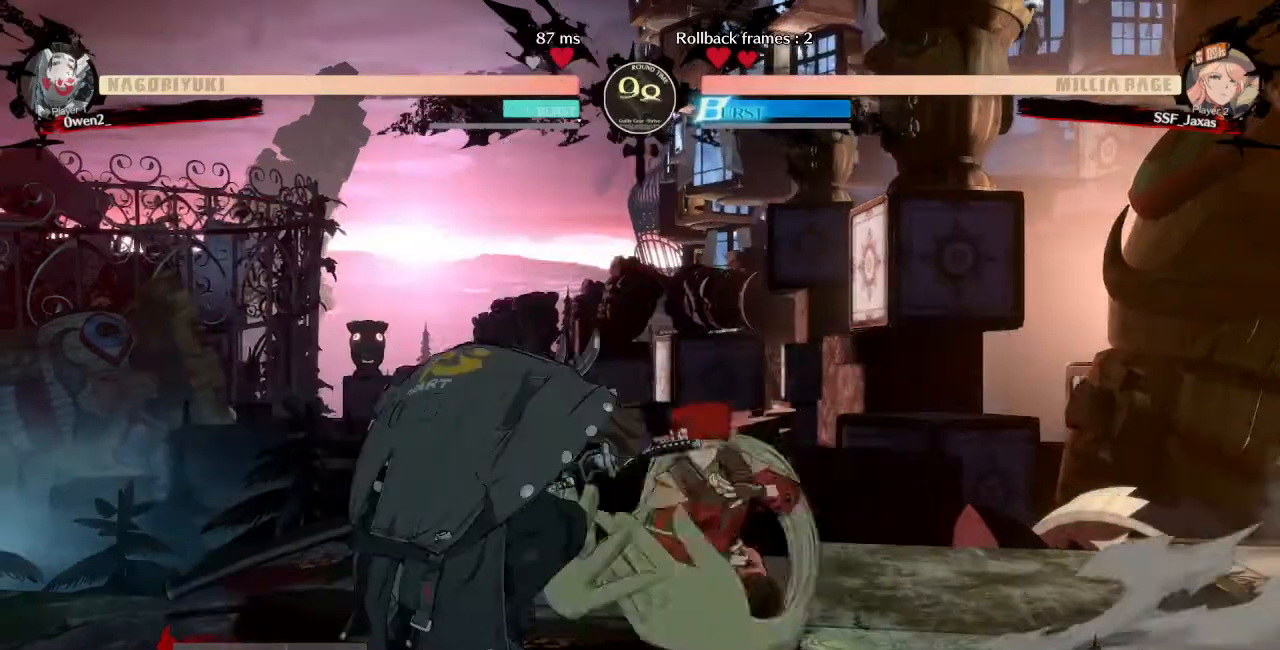
{"dt_ms": 480, "buttons": ["DPAD_DOWN", "DPAD_RIGHT"], "events": [[120, "SQUARE", "down"], [280, "SQUARE", "up"]]}
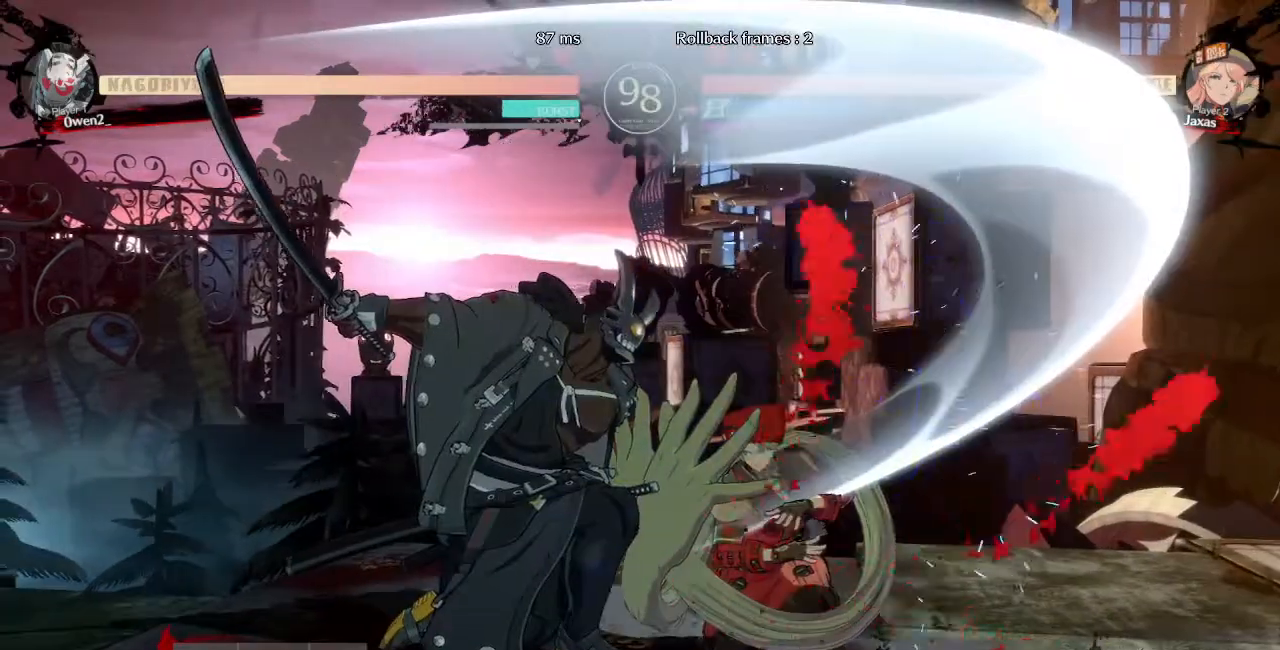
{"dt_ms": 520, "buttons": ["DPAD_UP", "DPAD_RIGHT"], "events": [[520, "DPAD_DOWN", "up"], [520, "DPAD_UP", "down"]]}
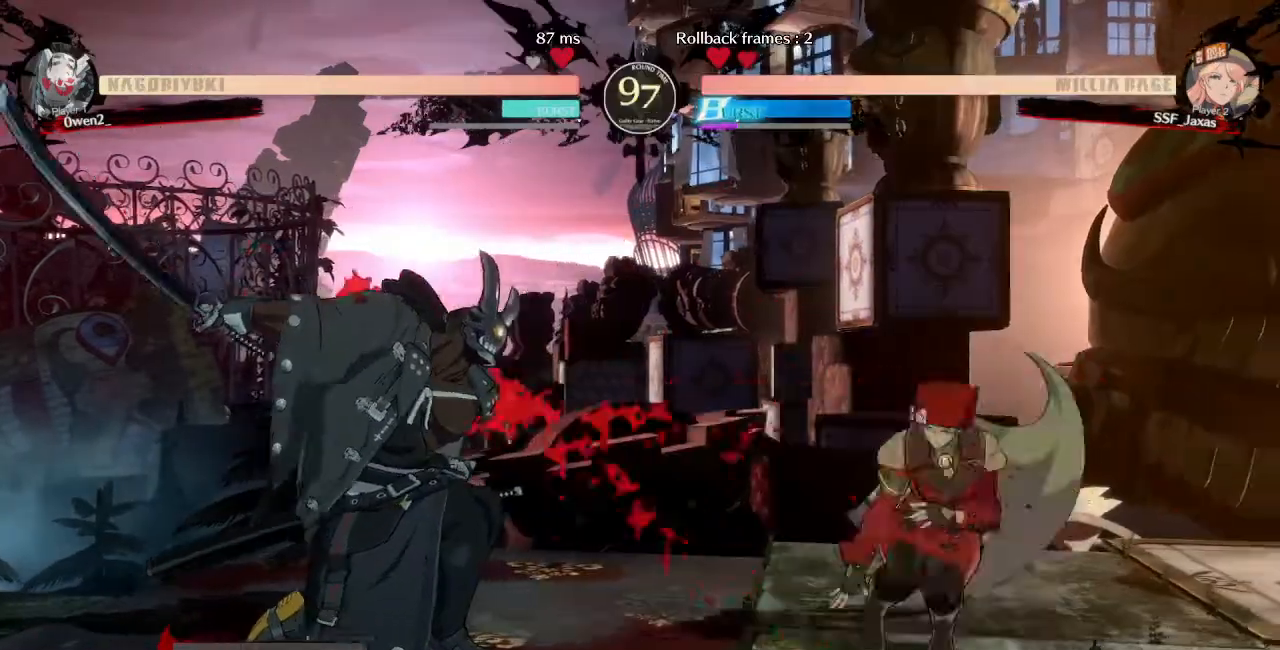
{"dt_ms": 480, "buttons": ["DPAD_RIGHT"], "events": [[40, "DPAD_RIGHT", "up"], [40, "L1", "down"], [120, "DPAD_UP", "up"], [120, "L1", "up"], [200, "DPAD_RIGHT", "down"]]}
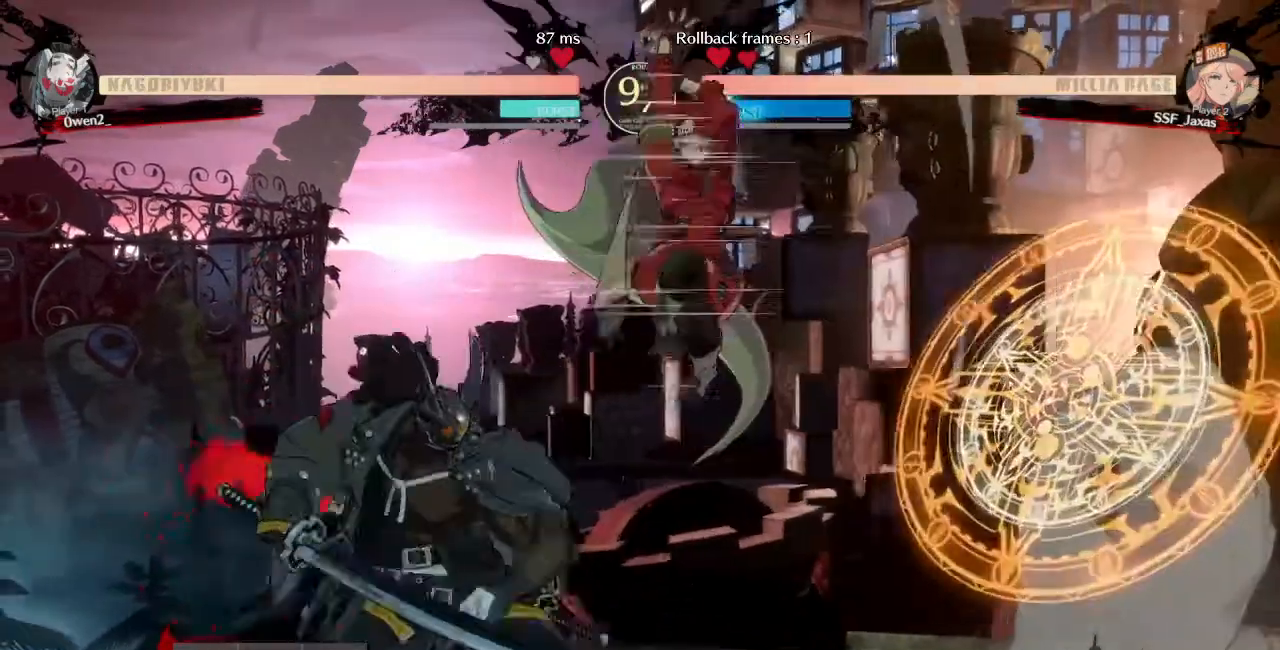
{"dt_ms": 520, "buttons": [], "events": [[40, "DPAD_DOWN", "down"], [80, "TRIANGLE", "down"], [120, "TRIANGLE", "up"], [320, "DPAD_DOWN", "up"], [360, "DPAD_RIGHT", "up"], [400, "DPAD_LEFT", "down"], [520, "DPAD_LEFT", "up"]]}
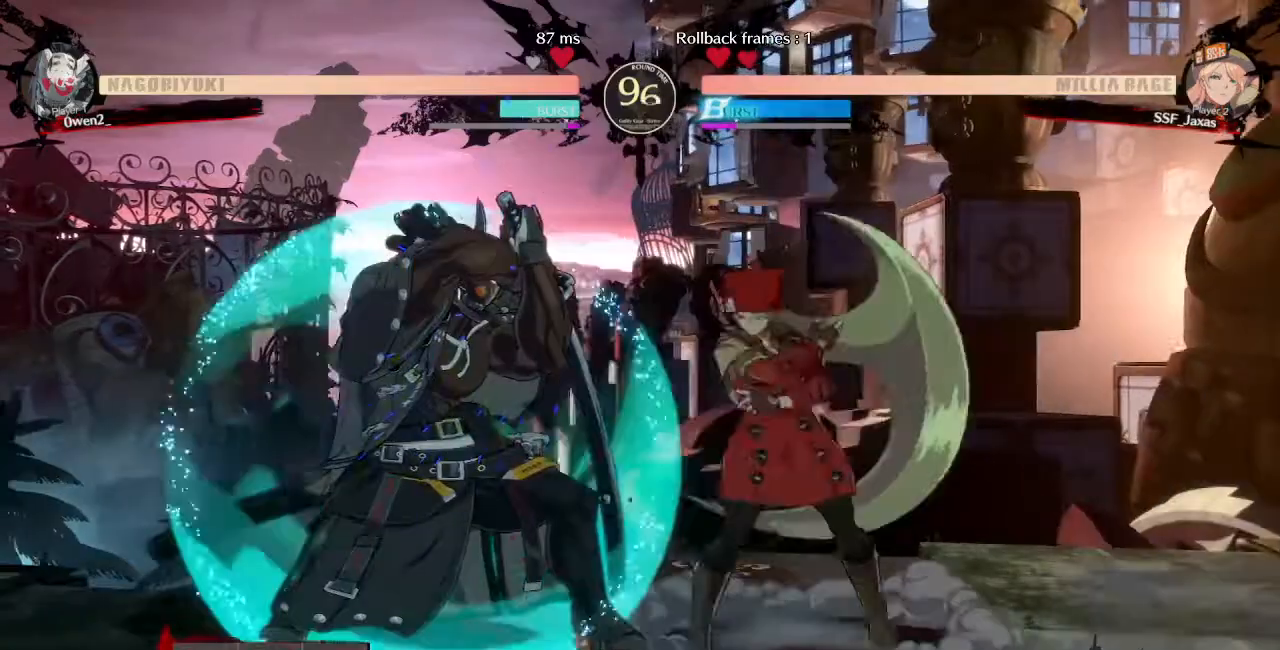
{"dt_ms": 480, "buttons": [], "events": [[40, "DPAD_LEFT", "down"], [200, "R2", "down"], [280, "DPAD_LEFT", "up"], [320, "R2", "up"]]}
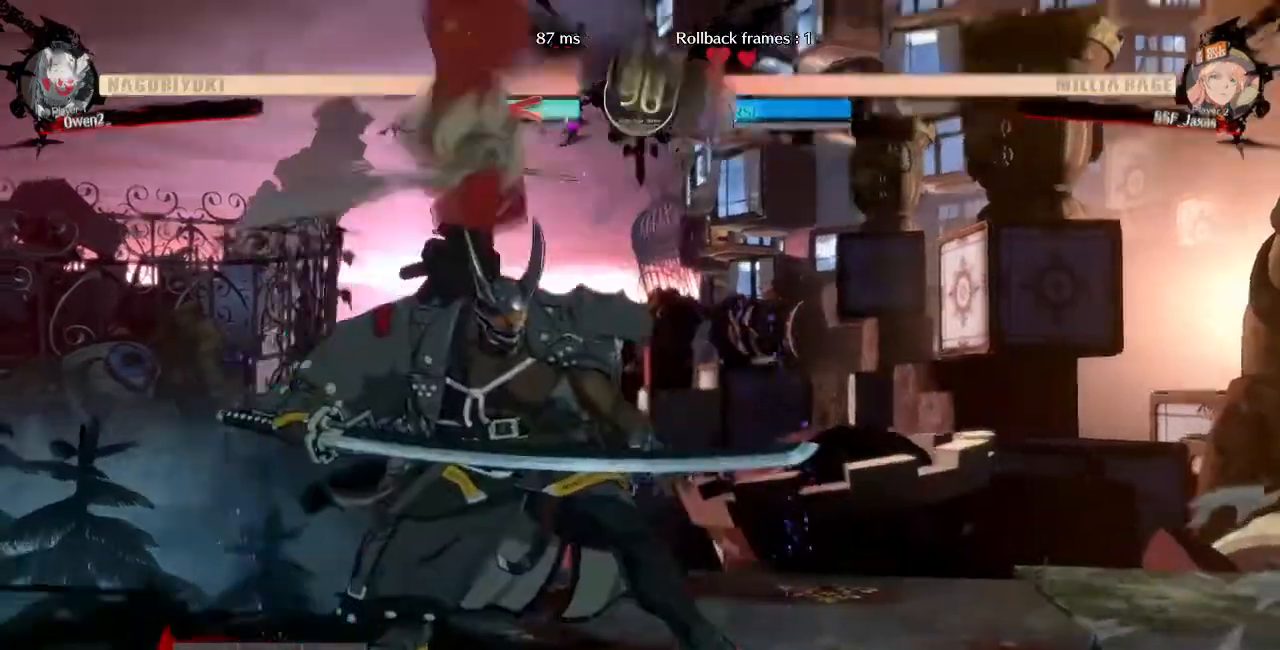
{"dt_ms": 1000, "buttons": []}
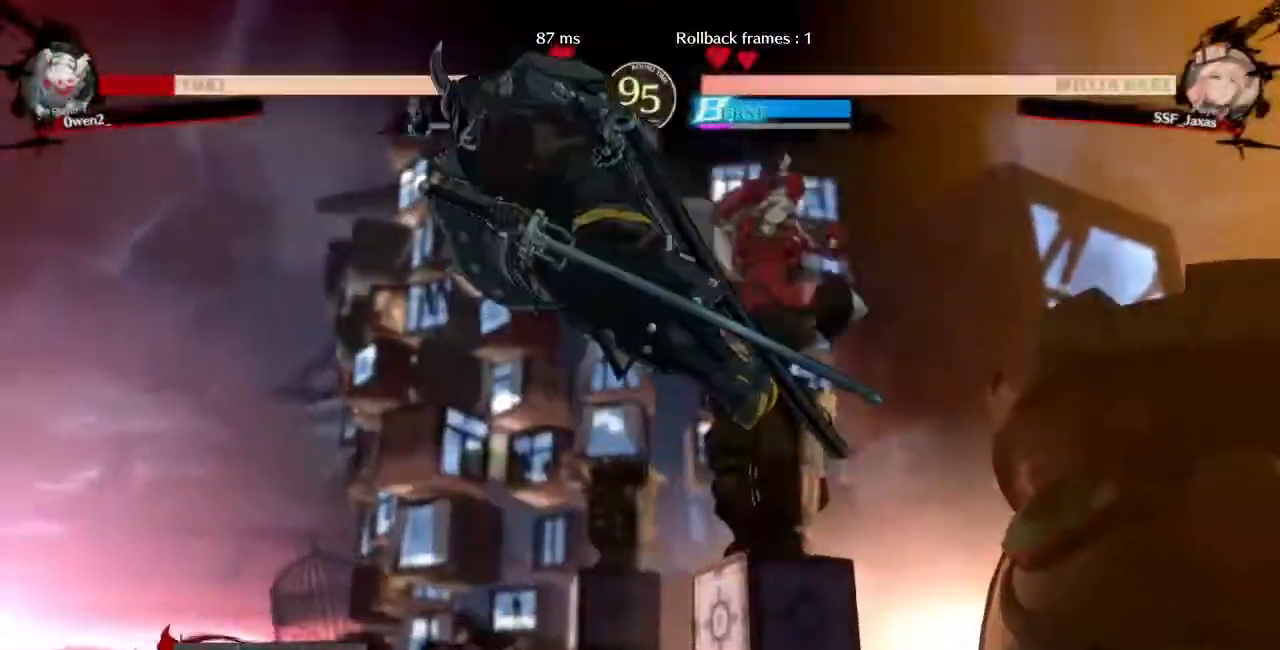
{"dt_ms": 520, "buttons": []}
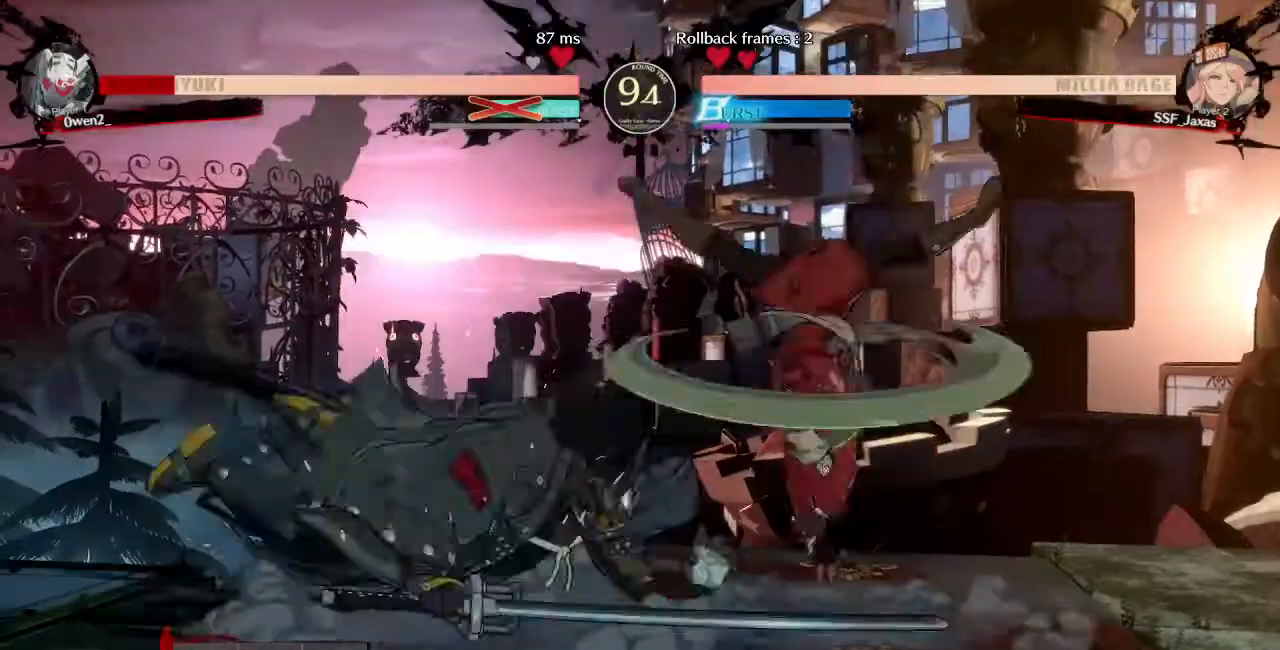
{"dt_ms": 480, "buttons": [], "events": [[40, "DPAD_RIGHT", "down"], [160, "DPAD_RIGHT", "up"]]}
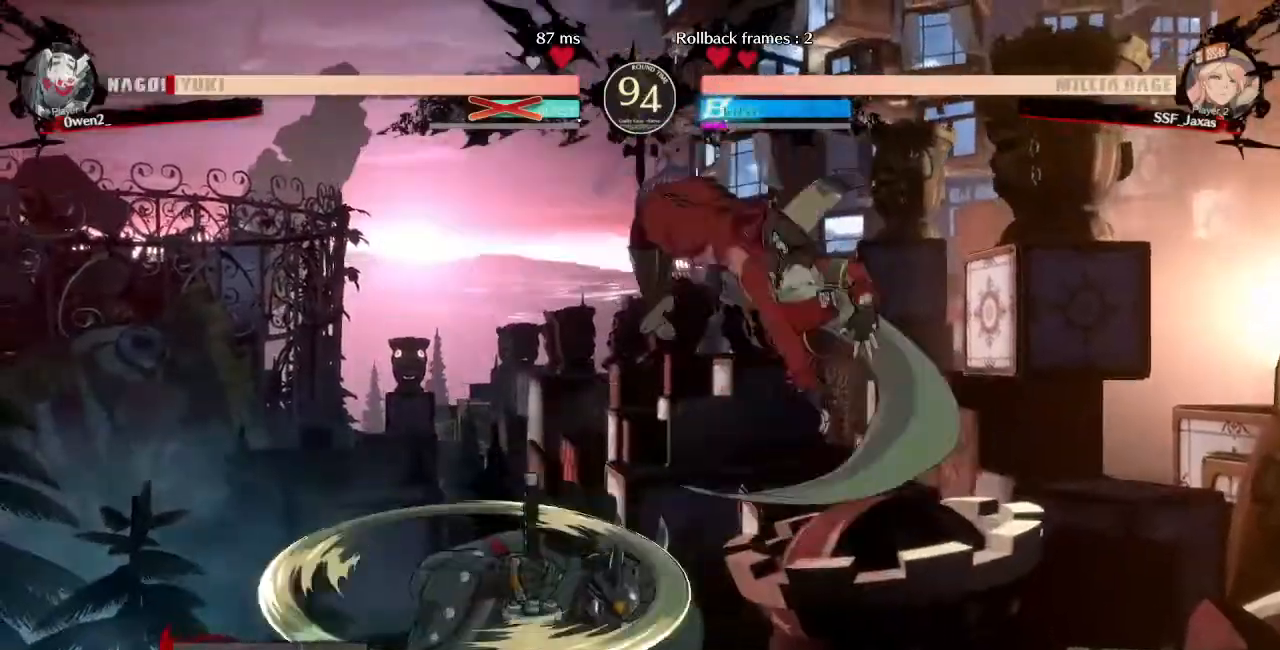
{"dt_ms": 520, "buttons": ["DPAD_LEFT"], "events": [[200, "DPAD_LEFT", "down"], [200, "L1", "down"], [240, "L1", "up"]]}
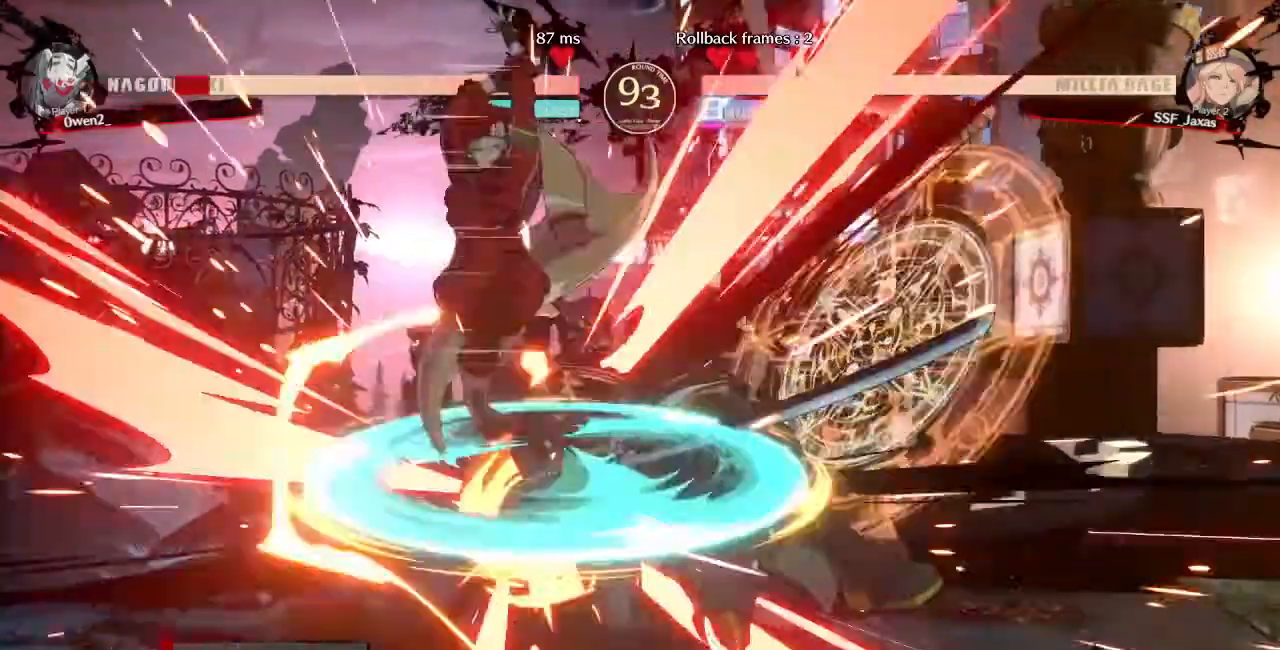
{"dt_ms": 480, "buttons": ["TRIANGLE"], "events": [[320, "DPAD_LEFT", "up"], [480, "TRIANGLE", "down"]]}
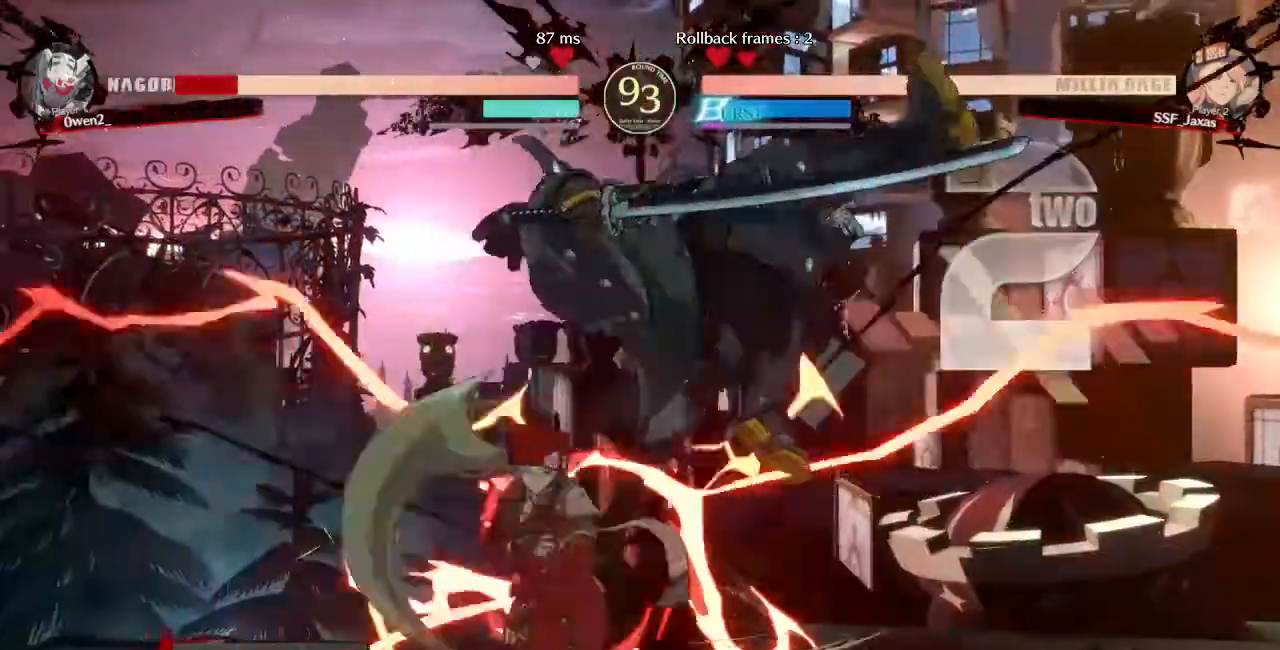
{"dt_ms": 520, "buttons": ["DPAD_UP", "DPAD_RIGHT"], "events": [[120, "TRIANGLE", "up"], [440, "DPAD_RIGHT", "down"], [480, "DPAD_UP", "down"]]}
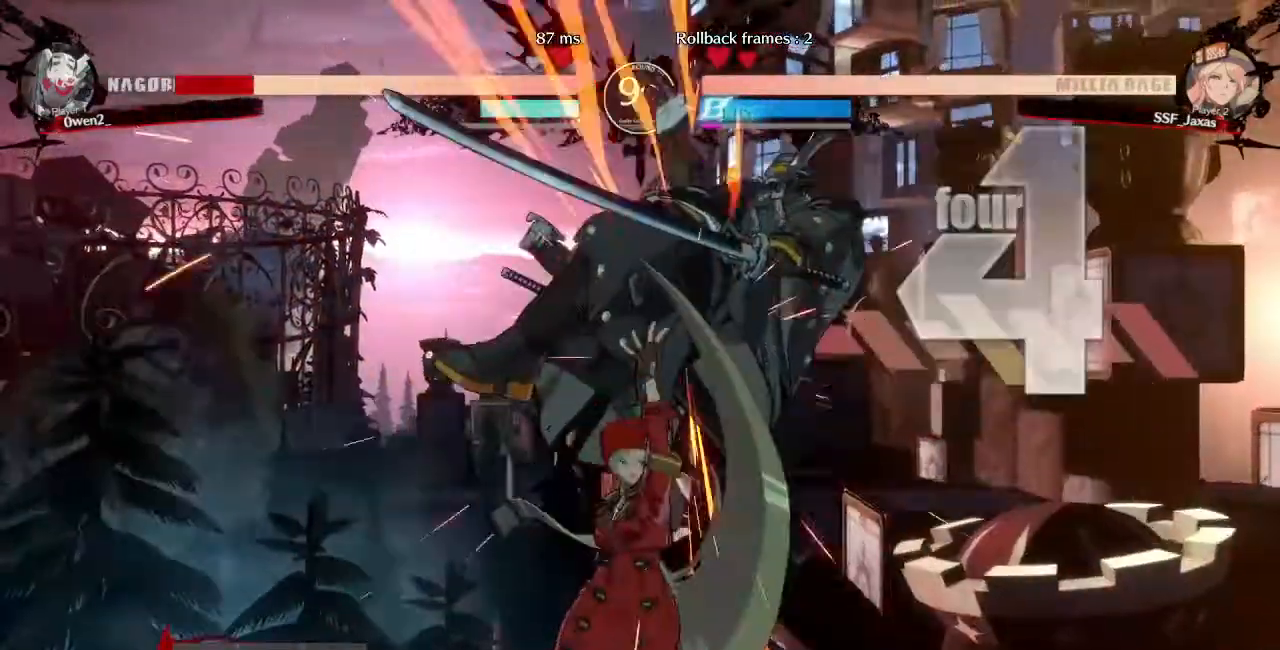
{"dt_ms": 480, "buttons": ["R2", "DPAD_RIGHT"], "events": [[40, "DPAD_UP", "up"], [120, "TRIANGLE", "down"], [240, "TRIANGLE", "up"], [360, "R2", "down"]]}
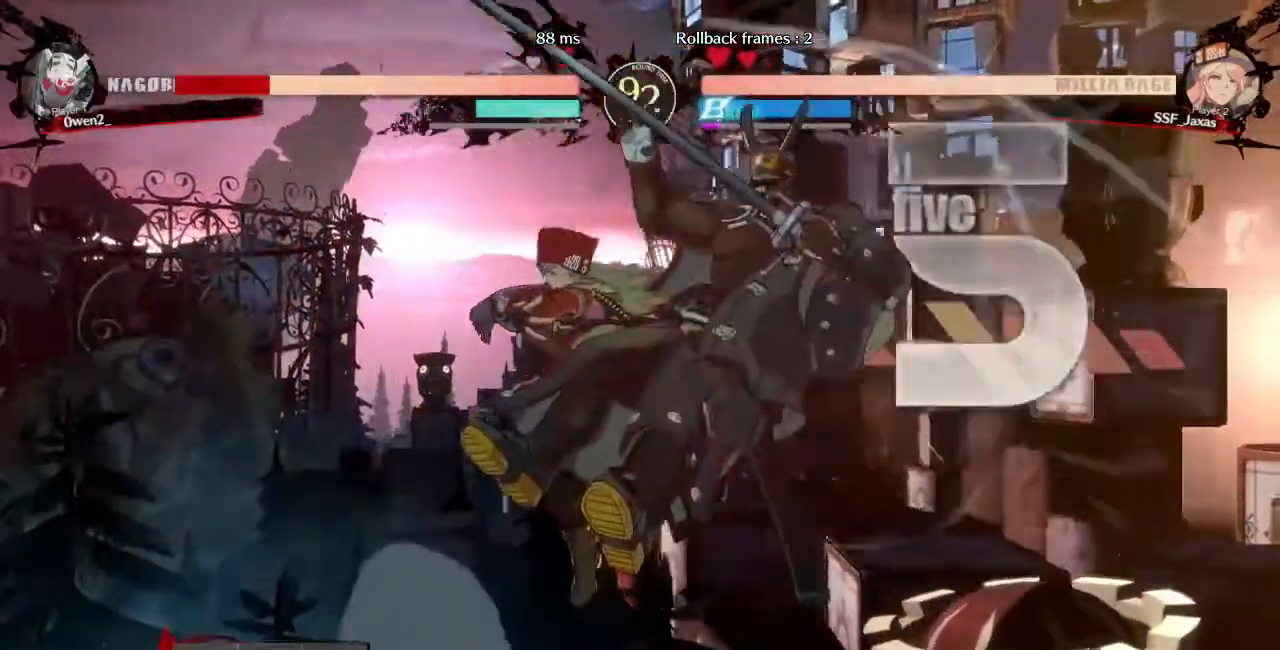
{"dt_ms": 520, "buttons": [], "events": [[80, "R2", "up"], [280, "DPAD_UP", "down"], [360, "DPAD_UP", "up"], [440, "DPAD_RIGHT", "up"], [440, "TRIANGLE", "down"], [520, "TRIANGLE", "up"]]}
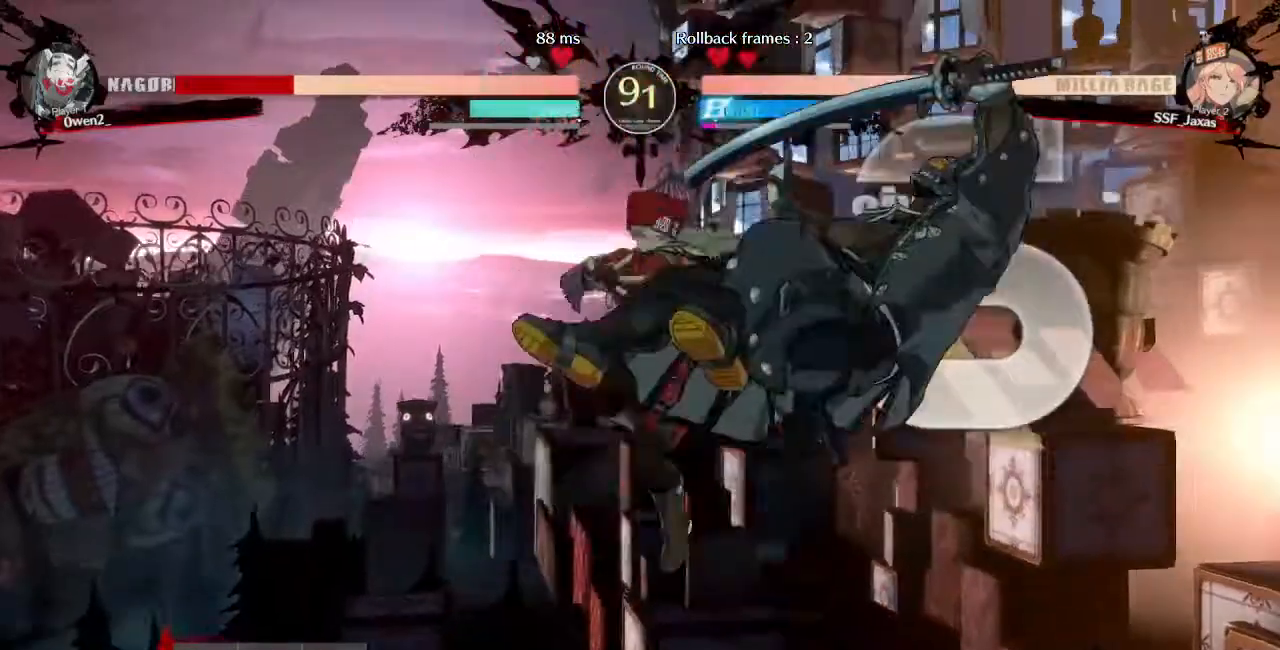
{"dt_ms": 480, "buttons": [], "events": [[160, "R2", "down"], [320, "R2", "up"]]}
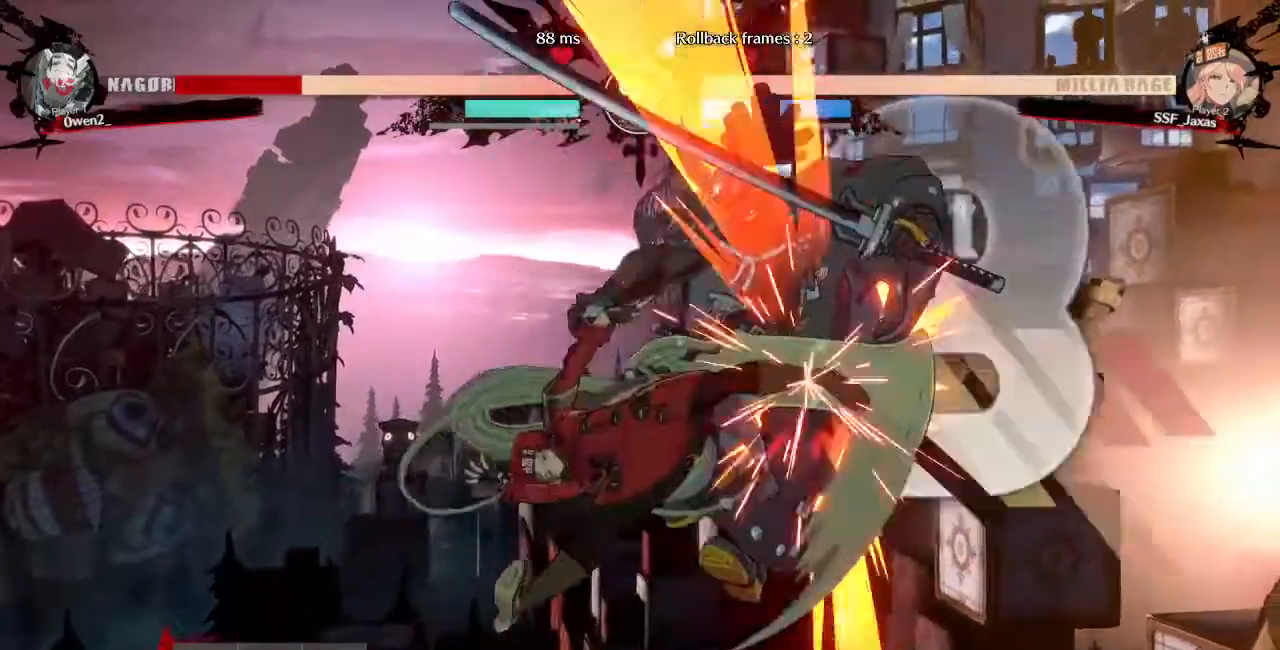
{"dt_ms": 520, "buttons": ["DPAD_DOWN"], "events": [[40, "L1", "down"], [200, "L1", "up"], [240, "DPAD_DOWN", "down"], [280, "DPAD_RIGHT", "down"], [360, "DPAD_DOWN", "up"], [360, "SQUARE", "down"], [440, "DPAD_RIGHT", "up"], [480, "DPAD_DOWN", "down"], [480, "SQUARE", "up"]]}
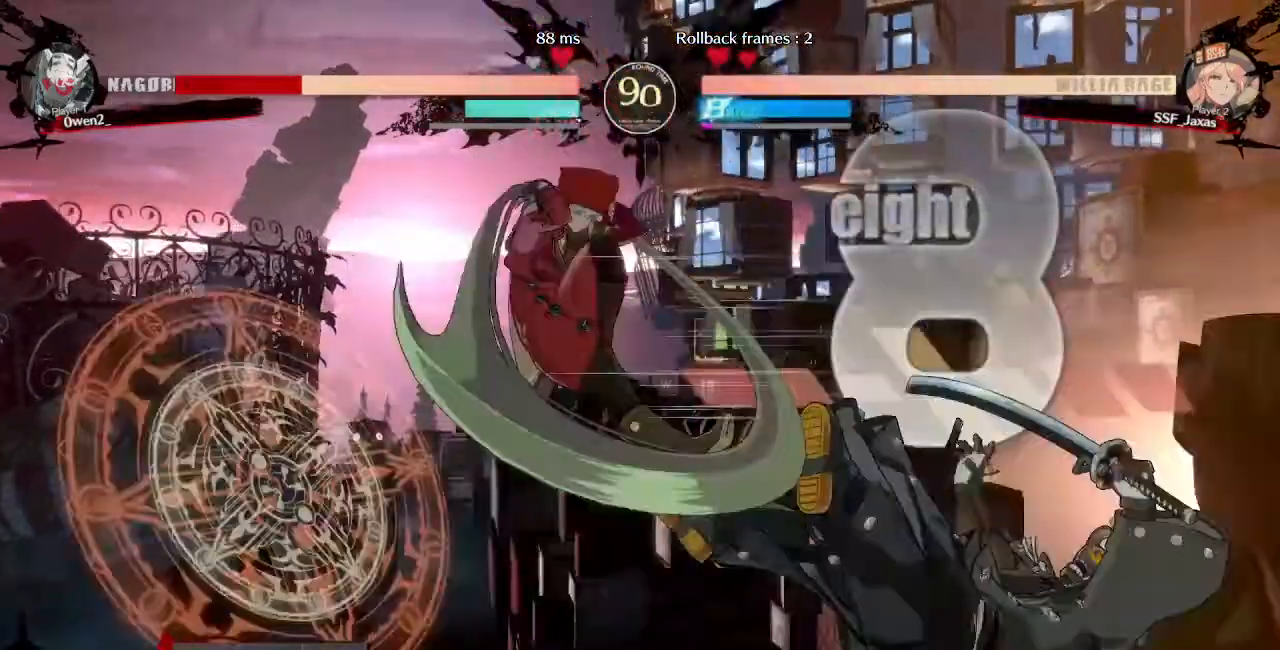
{"dt_ms": 480, "buttons": ["DPAD_DOWN"], "events": []}
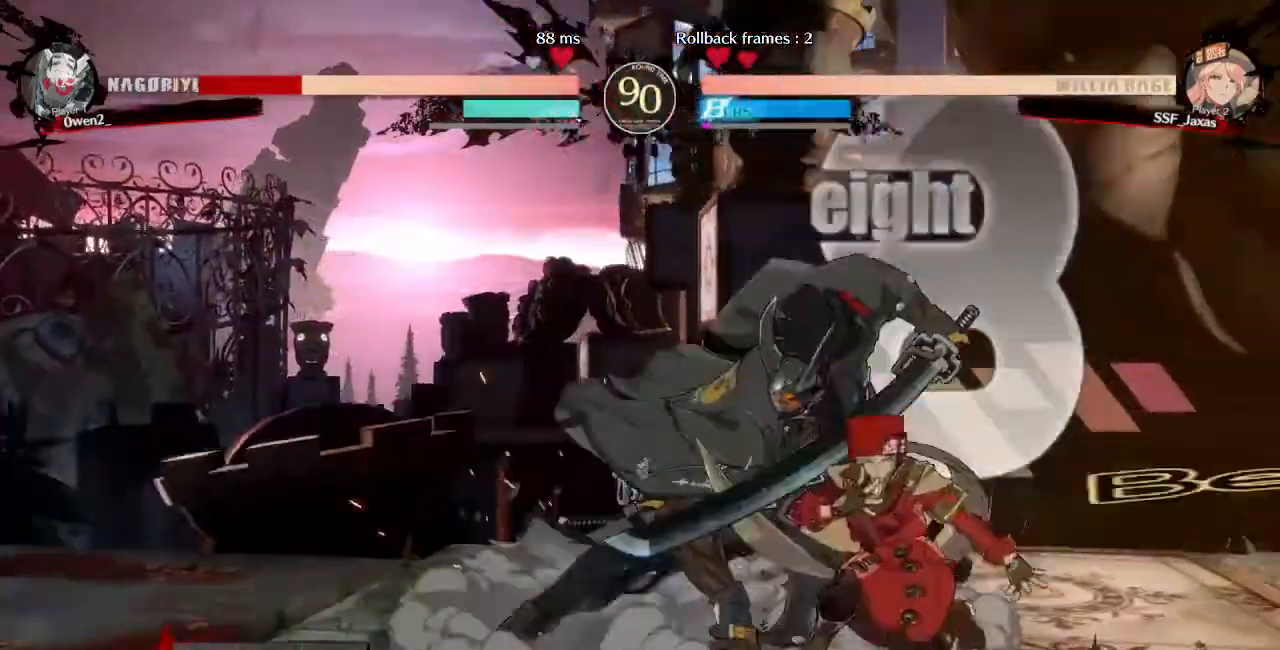
{"dt_ms": 520, "buttons": ["L2"], "events": [[80, "SQUARE", "down"], [240, "SQUARE", "up"], [280, "R2", "down"], [440, "L2", "down"], [440, "R2", "up"], [520, "DPAD_DOWN", "up"]]}
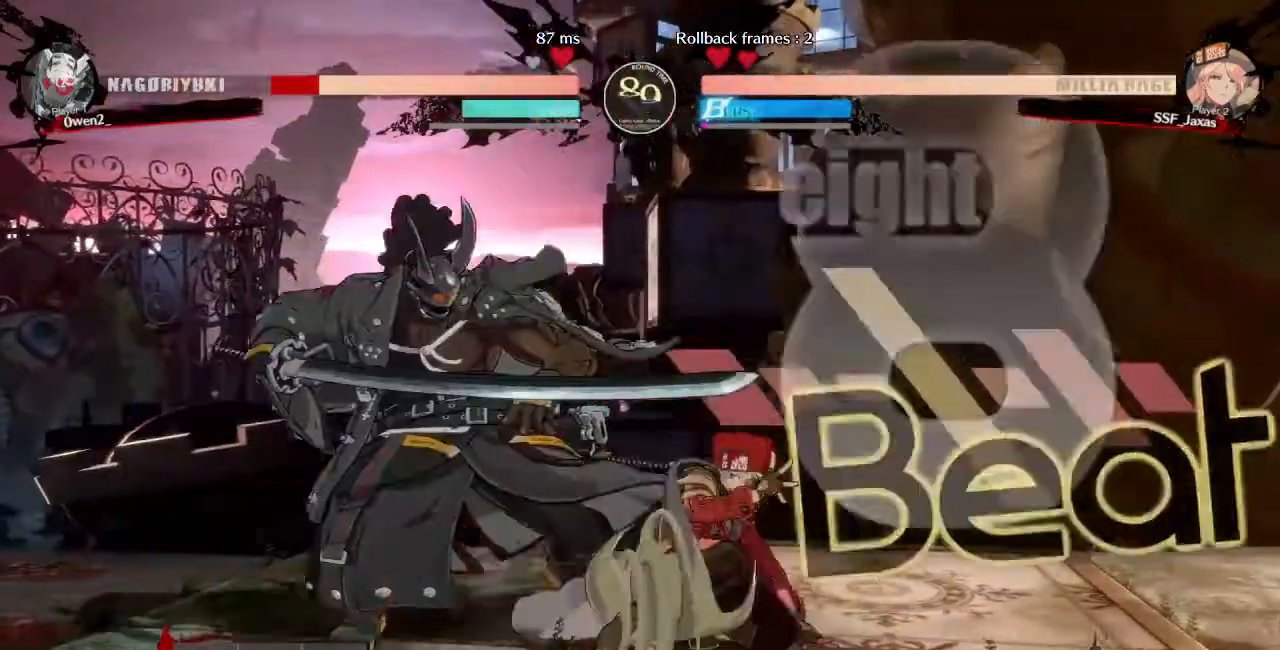
{"dt_ms": 1000, "buttons": ["DPAD_RIGHT"]}
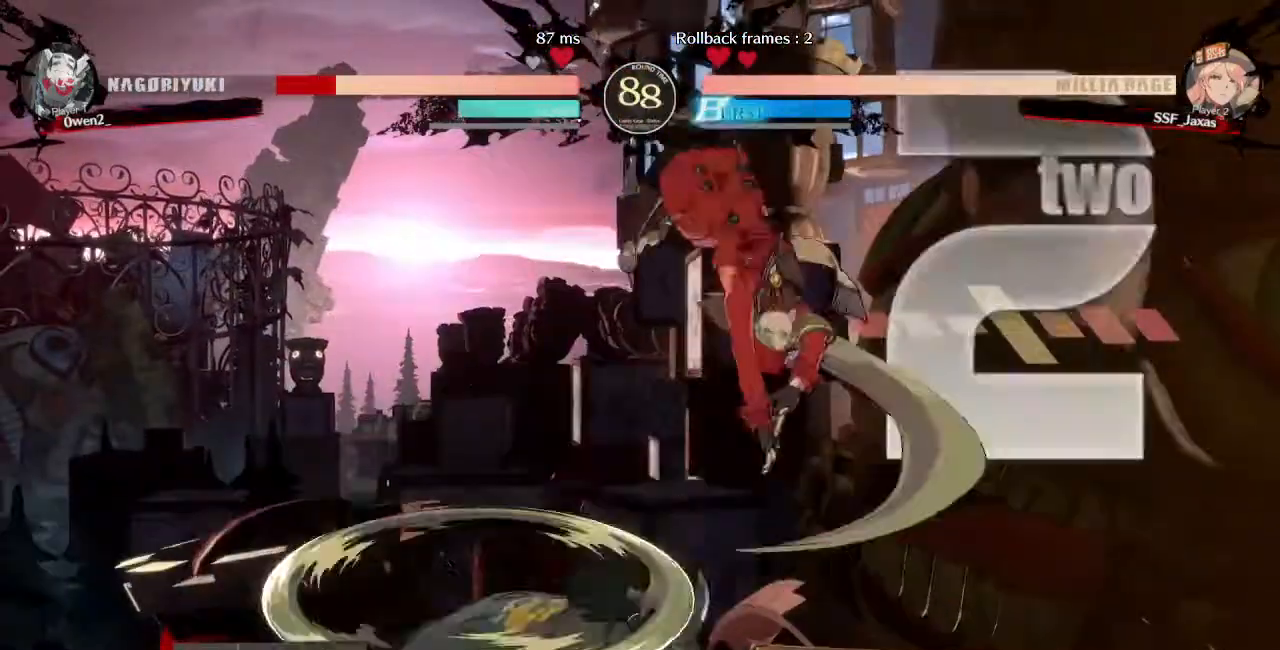
{"dt_ms": 480, "buttons": ["SQUARE", "DPAD_DOWN", "DPAD_RIGHT"], "events": [[320, "DPAD_DOWN", "down"], [480, "SQUARE", "down"]]}
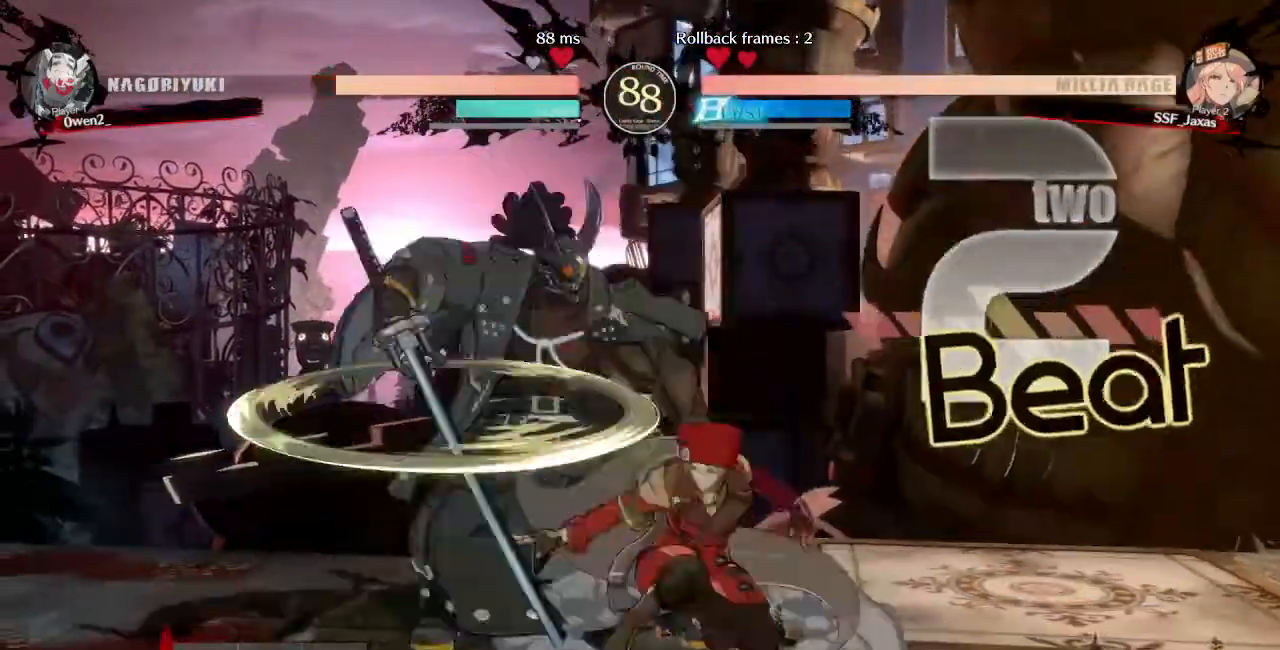
{"dt_ms": 520, "buttons": ["DPAD_LEFT"], "events": [[80, "SQUARE", "up"], [120, "DPAD_DOWN", "up"], [280, "DPAD_RIGHT", "up"], [360, "DPAD_LEFT", "down"], [440, "DPAD_LEFT", "up"], [480, "DPAD_LEFT", "down"]]}